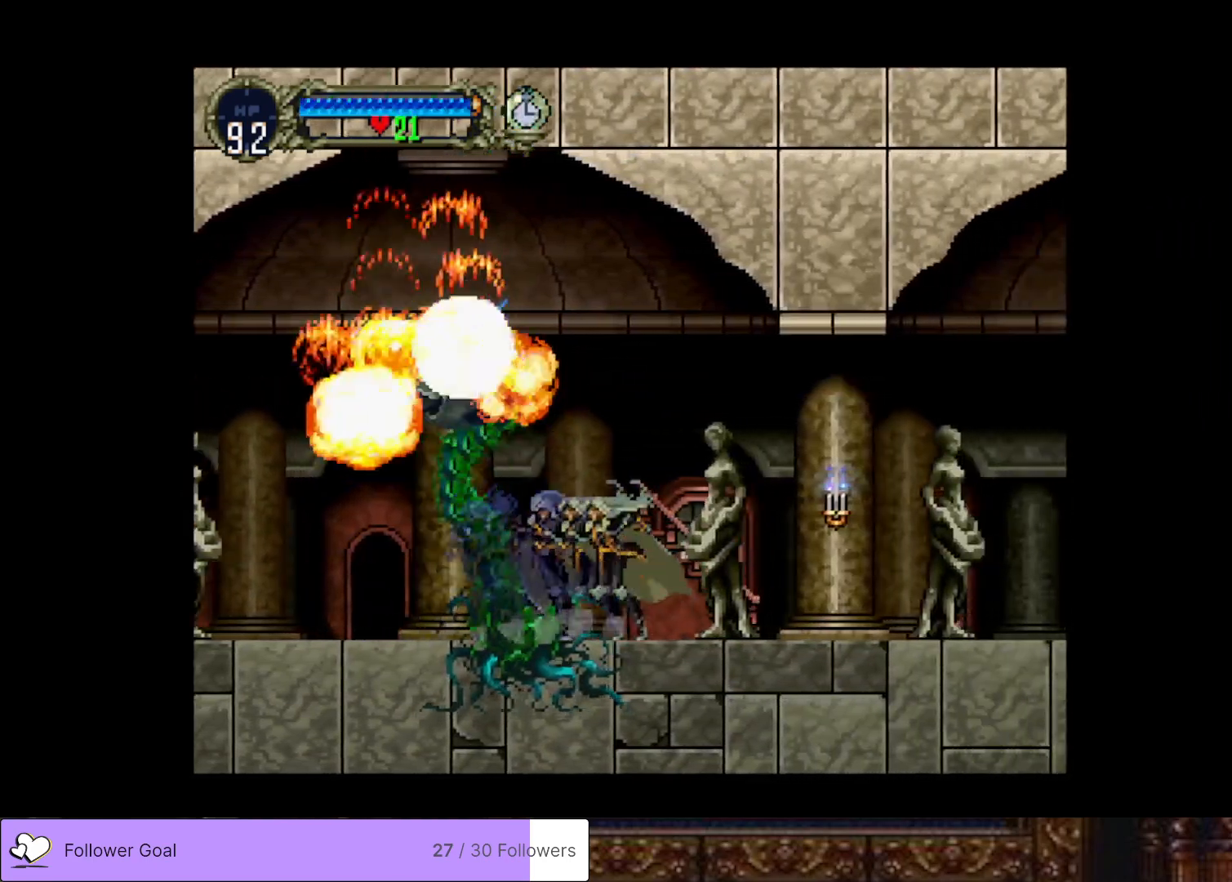
Gameplay with a controller (PlayStation layout); each line is a JSON object with the inputs held at the frame after it. "events" lists button and stick changes between this image and that frame as [ms after this image, input, new state], when the widget could be followed in between. Not read: left_stick.
{"buttons": [], "right_stick": "center", "events": [[134, "TRIANGLE", "down"], [250, "TRIANGLE", "up"], [384, "TRIANGLE", "down"], [501, "TRIANGLE", "up"]]}
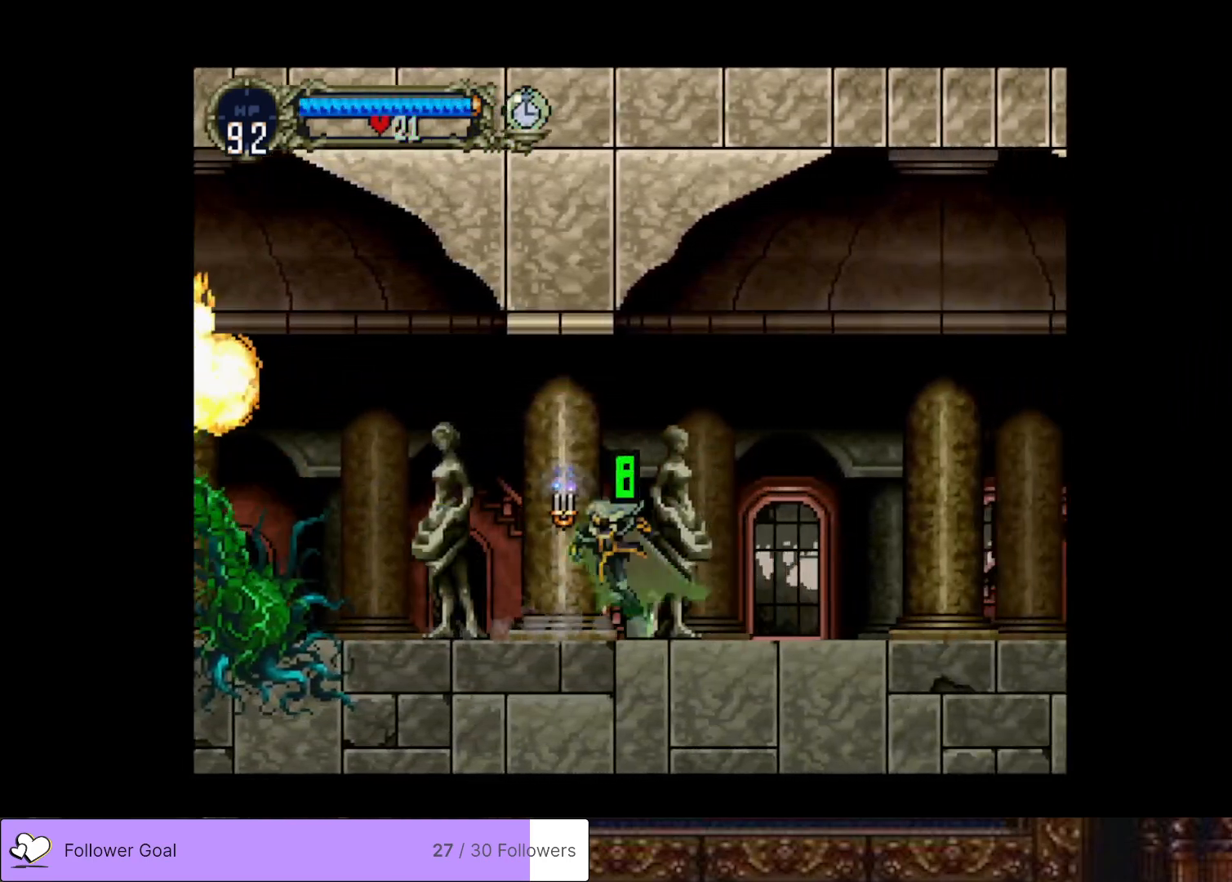
{"buttons": [], "right_stick": "center", "events": [[133, "TRIANGLE", "down"], [250, "TRIANGLE", "up"], [367, "TRIANGLE", "down"], [500, "TRIANGLE", "up"]]}
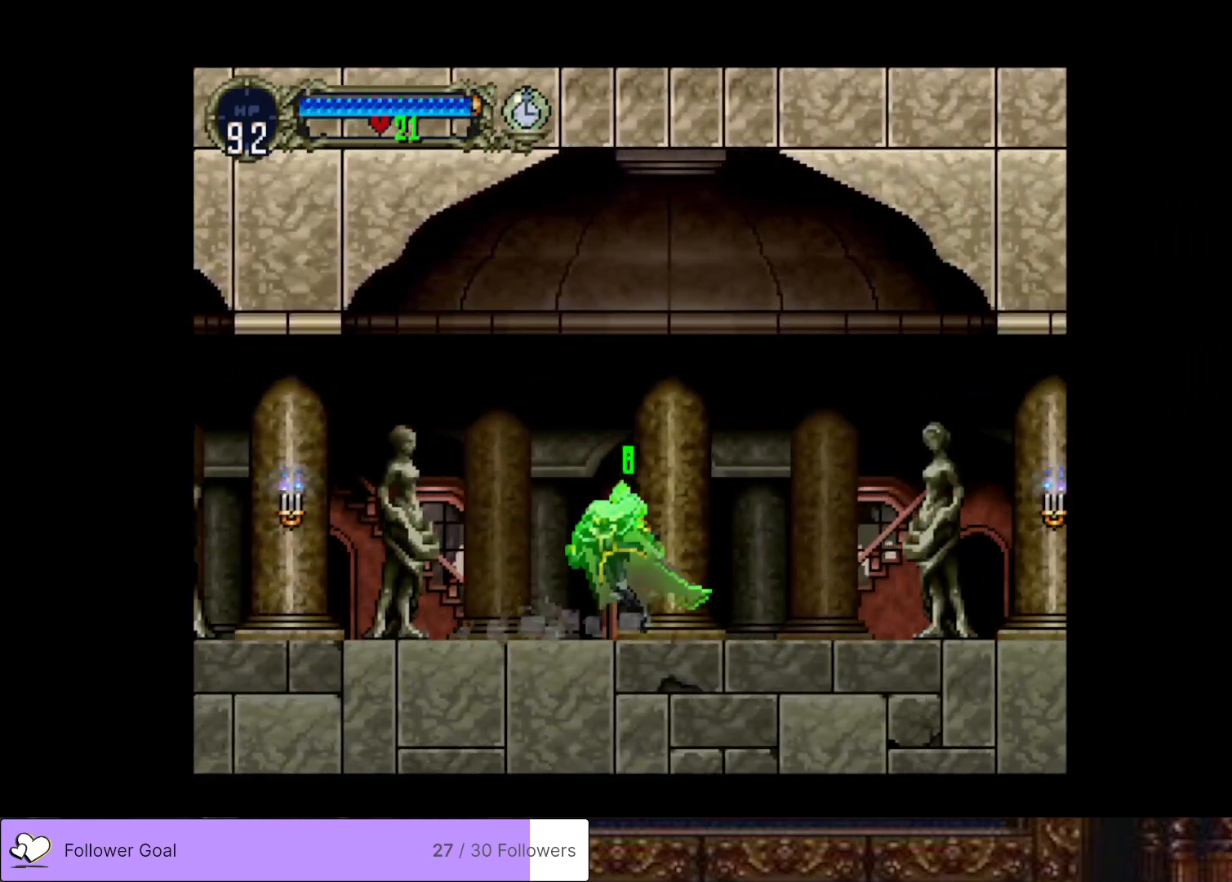
{"buttons": [], "right_stick": "center", "events": [[100, "TRIANGLE", "down"], [217, "TRIANGLE", "up"], [334, "TRIANGLE", "down"], [467, "TRIANGLE", "up"]]}
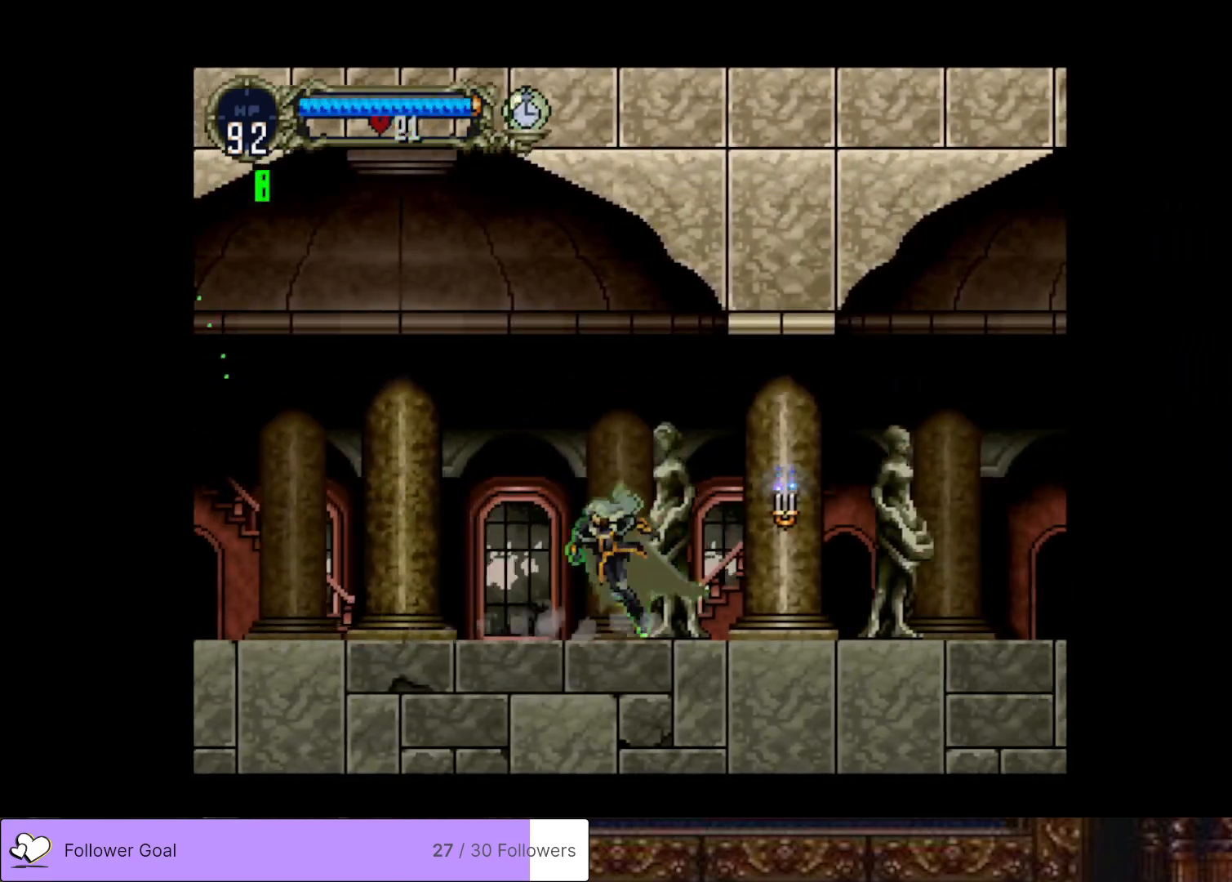
{"buttons": [], "right_stick": "center", "events": [[100, "TRIANGLE", "down"], [217, "TRIANGLE", "up"], [317, "TRIANGLE", "down"], [400, "TRIANGLE", "up"]]}
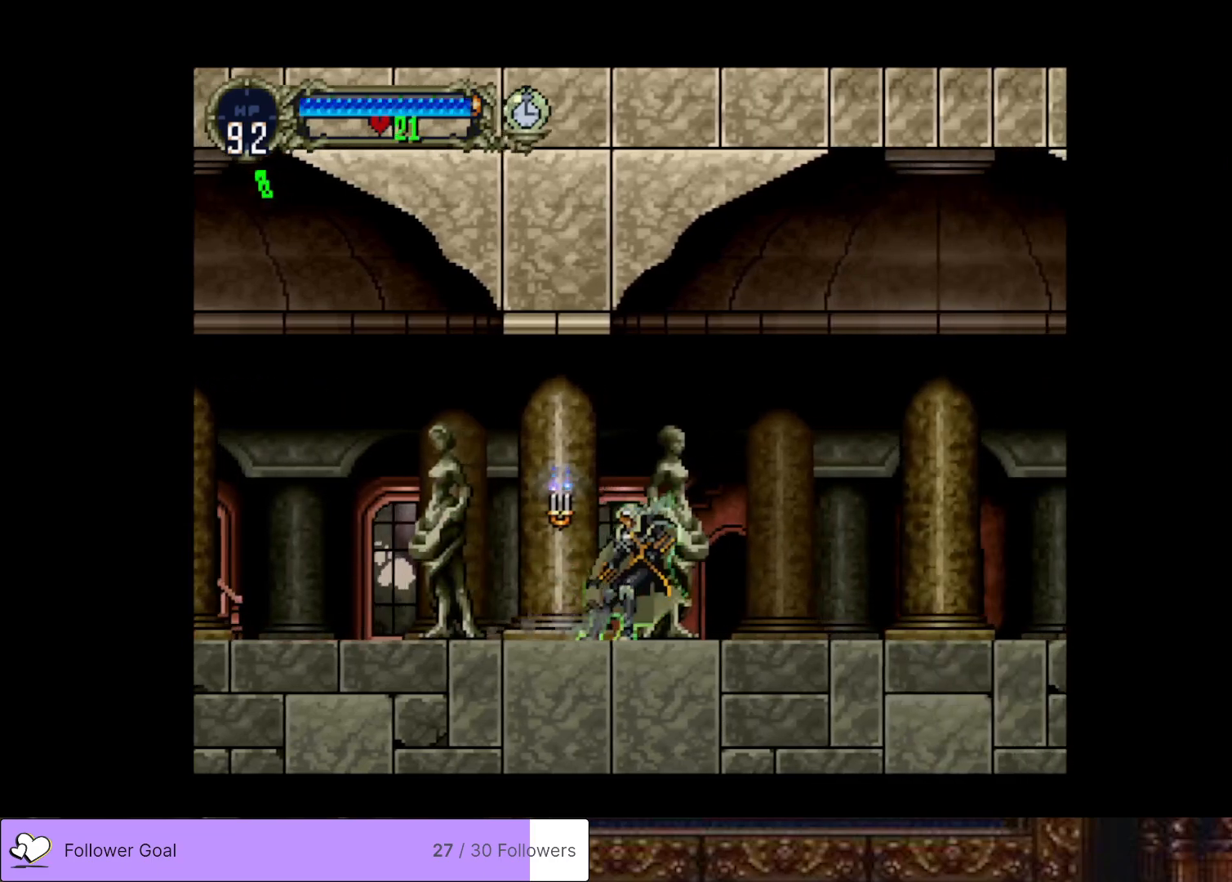
{"buttons": [], "right_stick": "center", "events": [[34, "TRIANGLE", "down"], [167, "TRIANGLE", "up"], [334, "TRIANGLE", "down"], [484, "TRIANGLE", "up"]]}
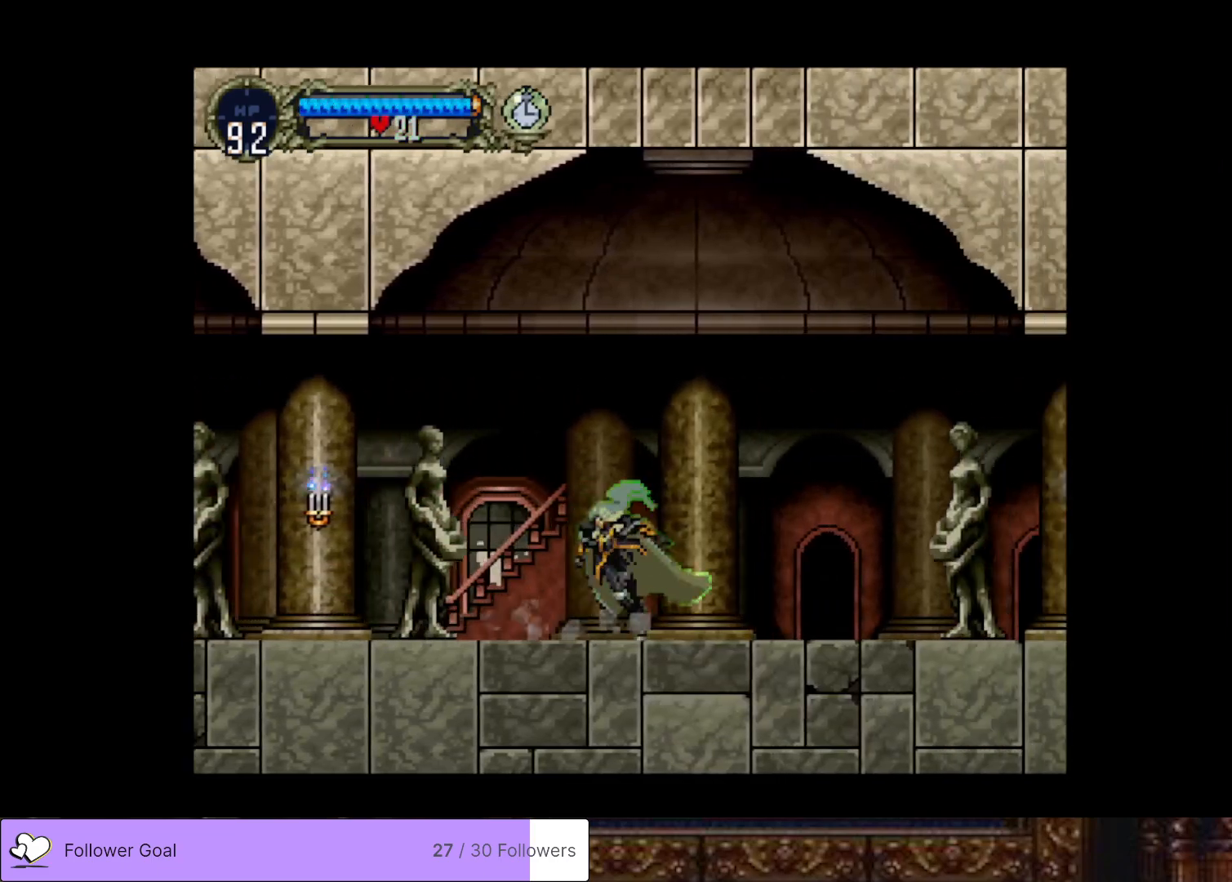
{"buttons": [], "right_stick": "center", "events": [[100, "TRIANGLE", "down"], [250, "TRIANGLE", "up"], [350, "TRIANGLE", "down"], [467, "TRIANGLE", "up"]]}
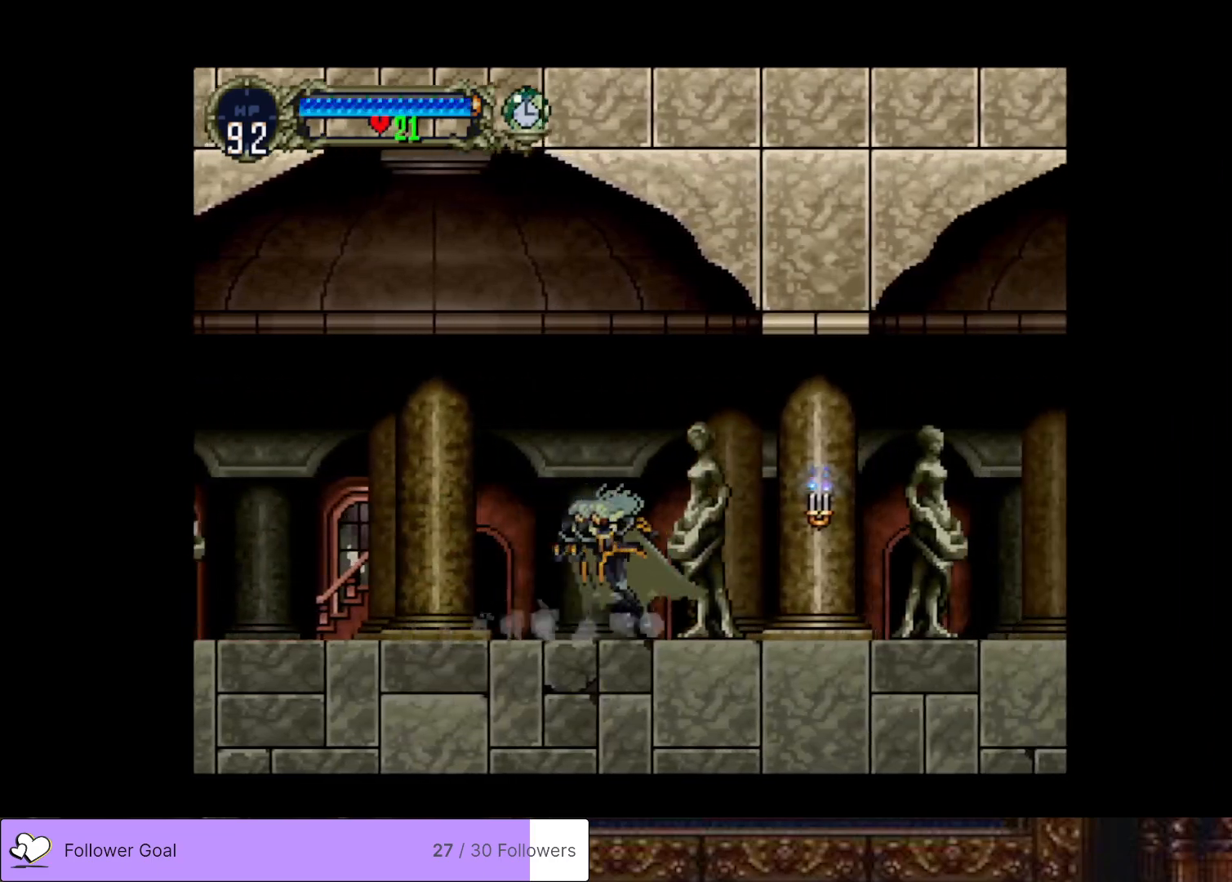
{"buttons": ["DPAD_RIGHT"], "right_stick": "center", "events": [[100, "TRIANGLE", "down"], [200, "TRIANGLE", "up"], [300, "TRIANGLE", "down"], [417, "TRIANGLE", "up"], [467, "DPAD_RIGHT", "down"]]}
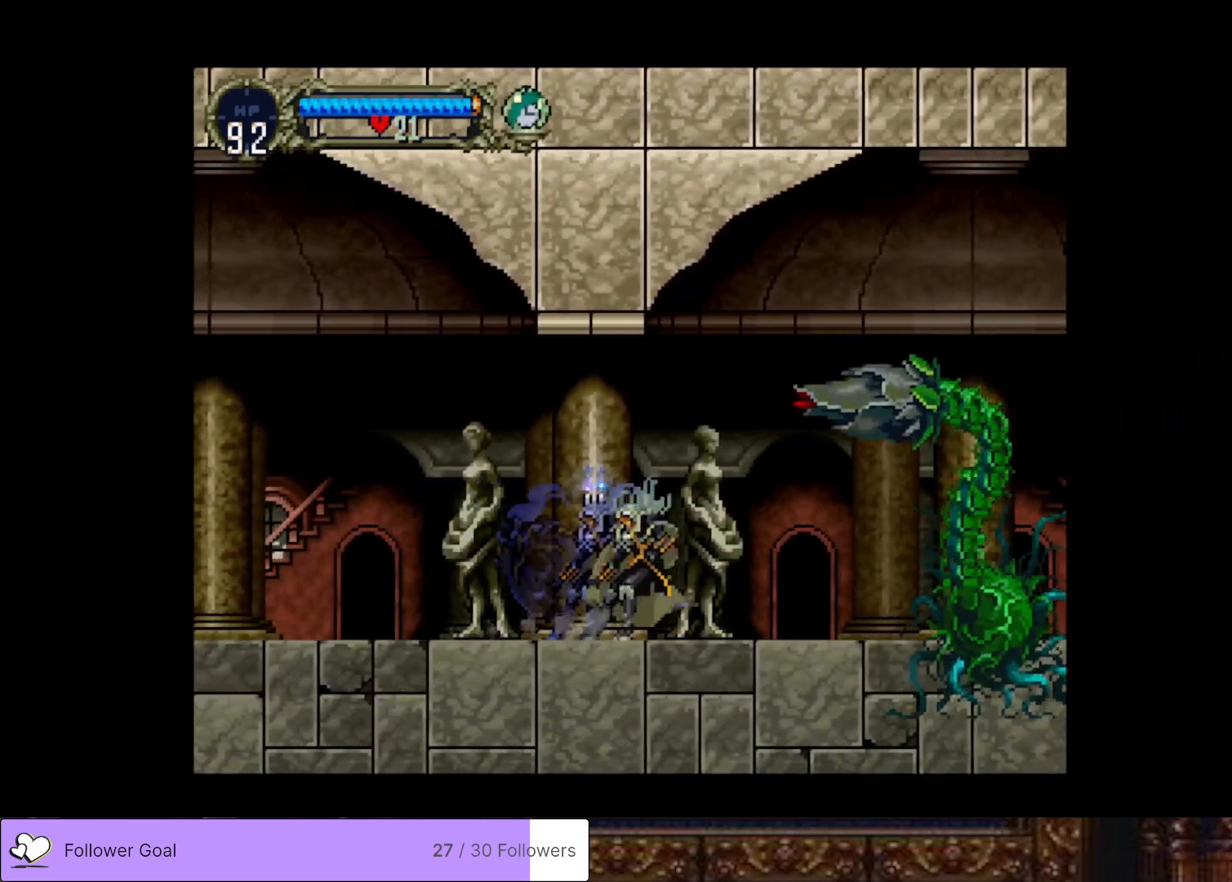
{"buttons": ["DPAD_RIGHT"], "right_stick": "center", "events": [[16, "CROSS", "down"], [83, "SQUARE", "down"], [150, "CROSS", "up"], [167, "SQUARE", "up"]]}
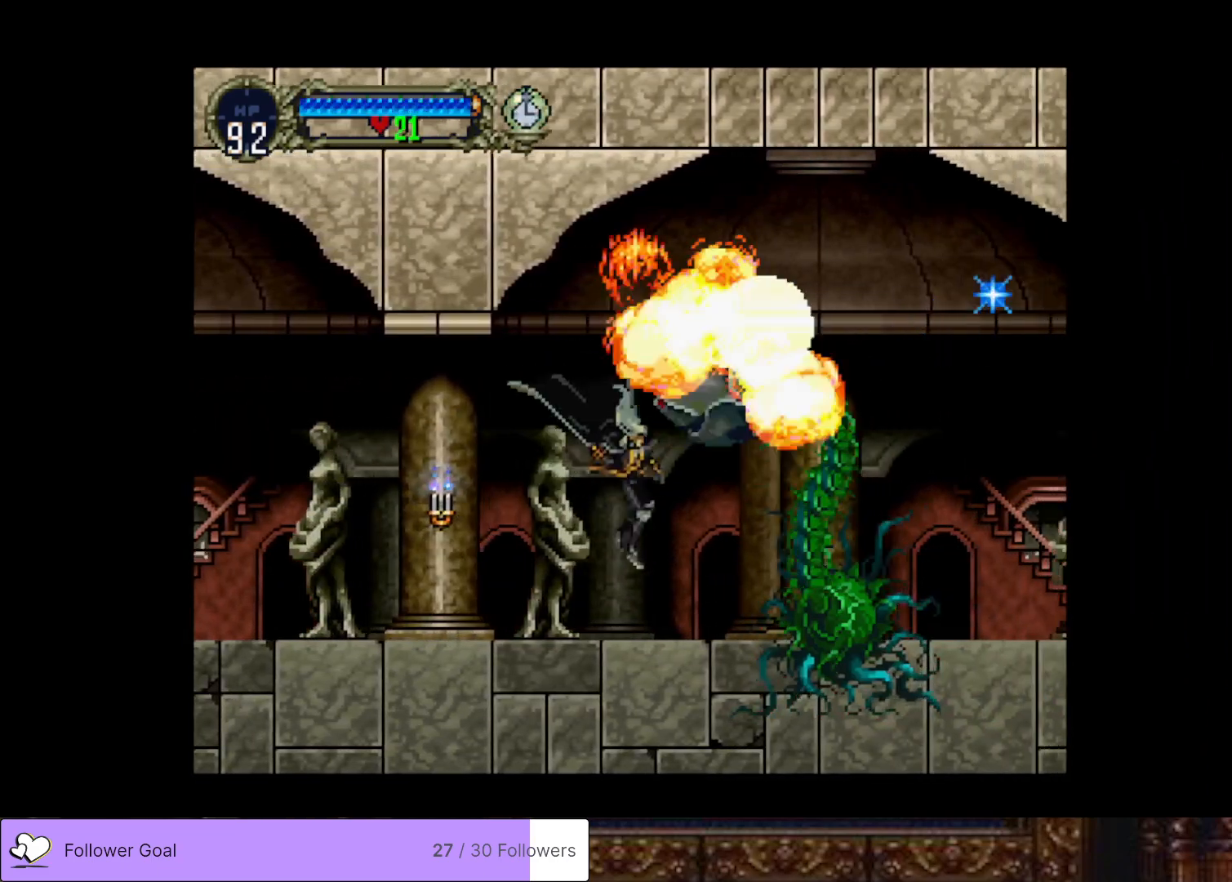
{"buttons": [], "right_stick": "center", "events": [[17, "DPAD_RIGHT", "up"], [34, "DPAD_LEFT", "down"], [100, "TRIANGLE", "down"], [150, "DPAD_LEFT", "up"], [234, "TRIANGLE", "up"], [351, "TRIANGLE", "down"], [484, "TRIANGLE", "up"]]}
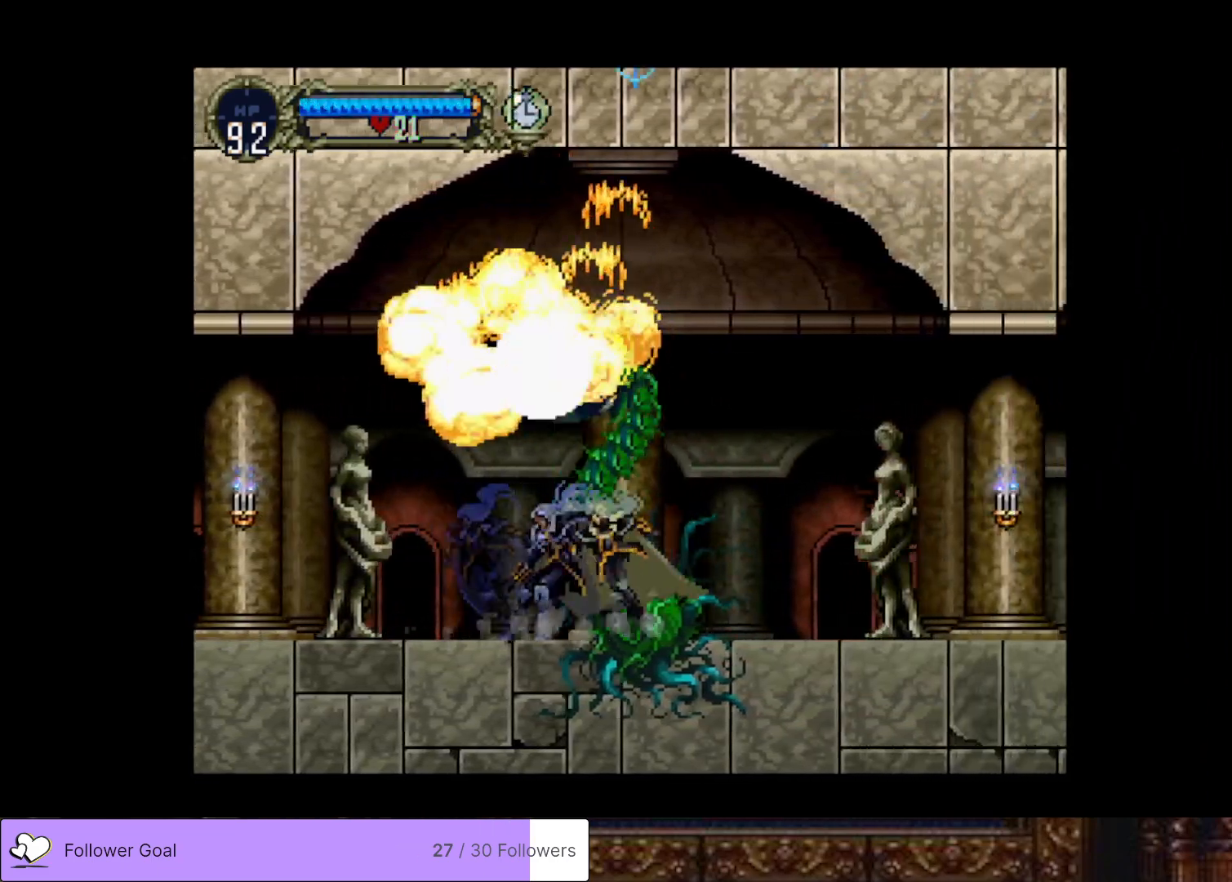
{"buttons": [], "right_stick": "center", "events": [[100, "TRIANGLE", "down"], [233, "TRIANGLE", "up"], [350, "TRIANGLE", "down"], [450, "TRIANGLE", "up"]]}
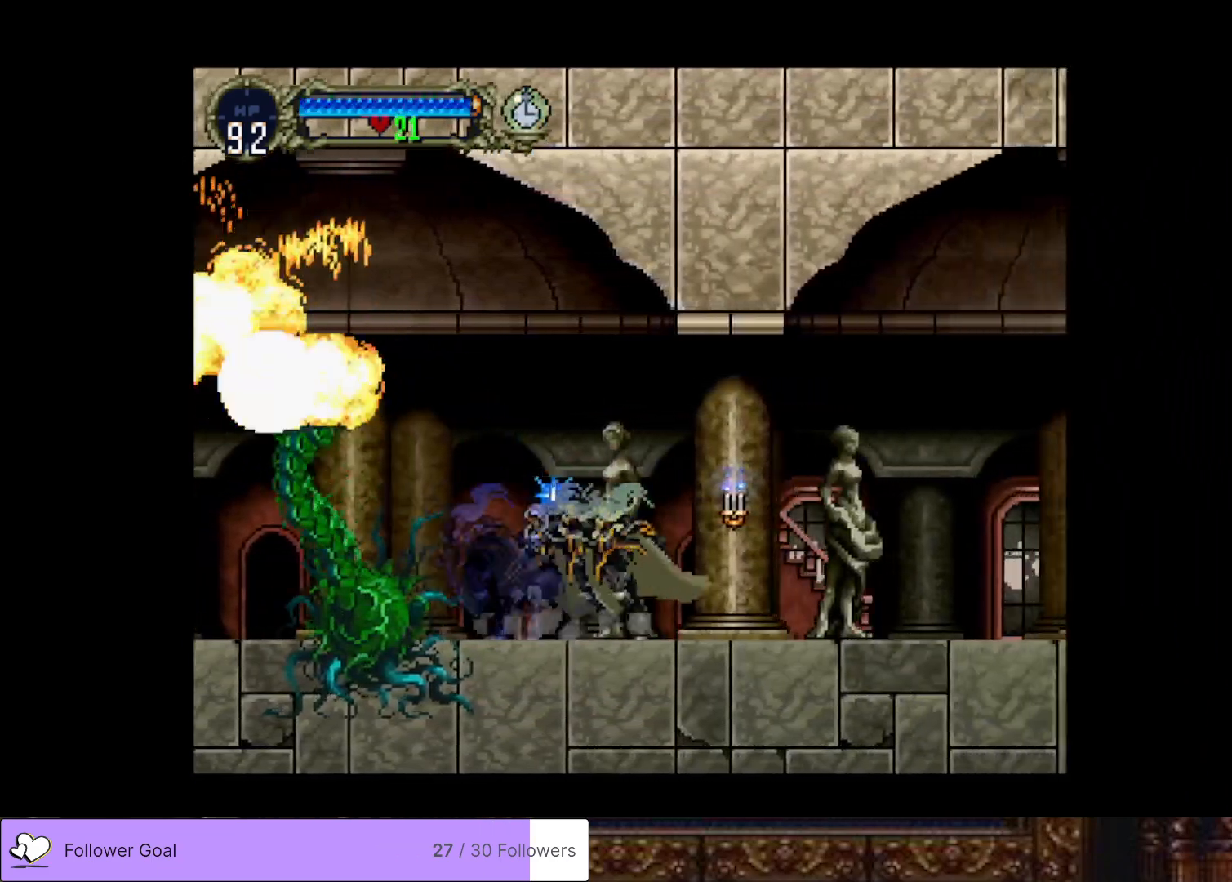
{"buttons": [], "right_stick": "center", "events": [[84, "TRIANGLE", "down"], [200, "TRIANGLE", "up"], [334, "TRIANGLE", "down"], [451, "TRIANGLE", "up"]]}
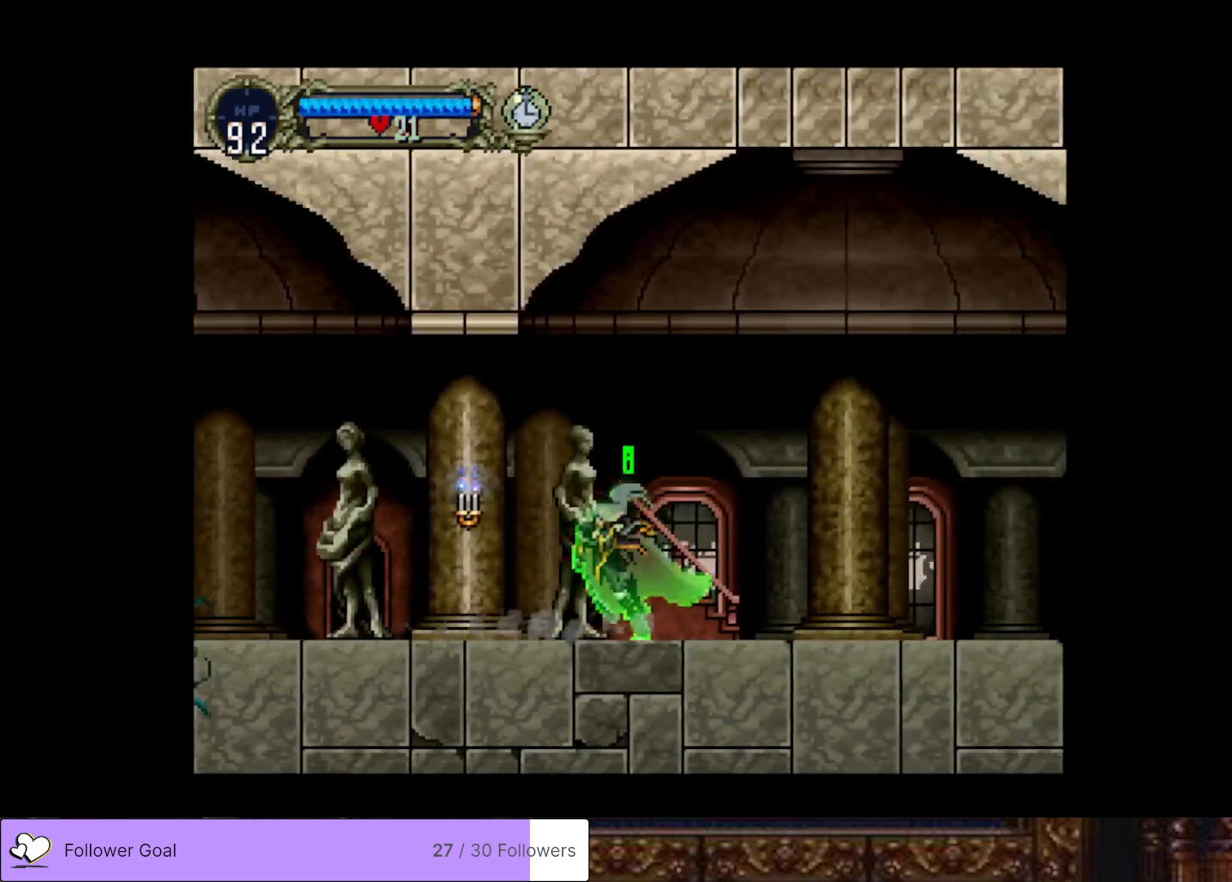
{"buttons": [], "right_stick": "center", "events": [[83, "TRIANGLE", "down"], [217, "TRIANGLE", "up"], [333, "TRIANGLE", "down"], [467, "TRIANGLE", "up"]]}
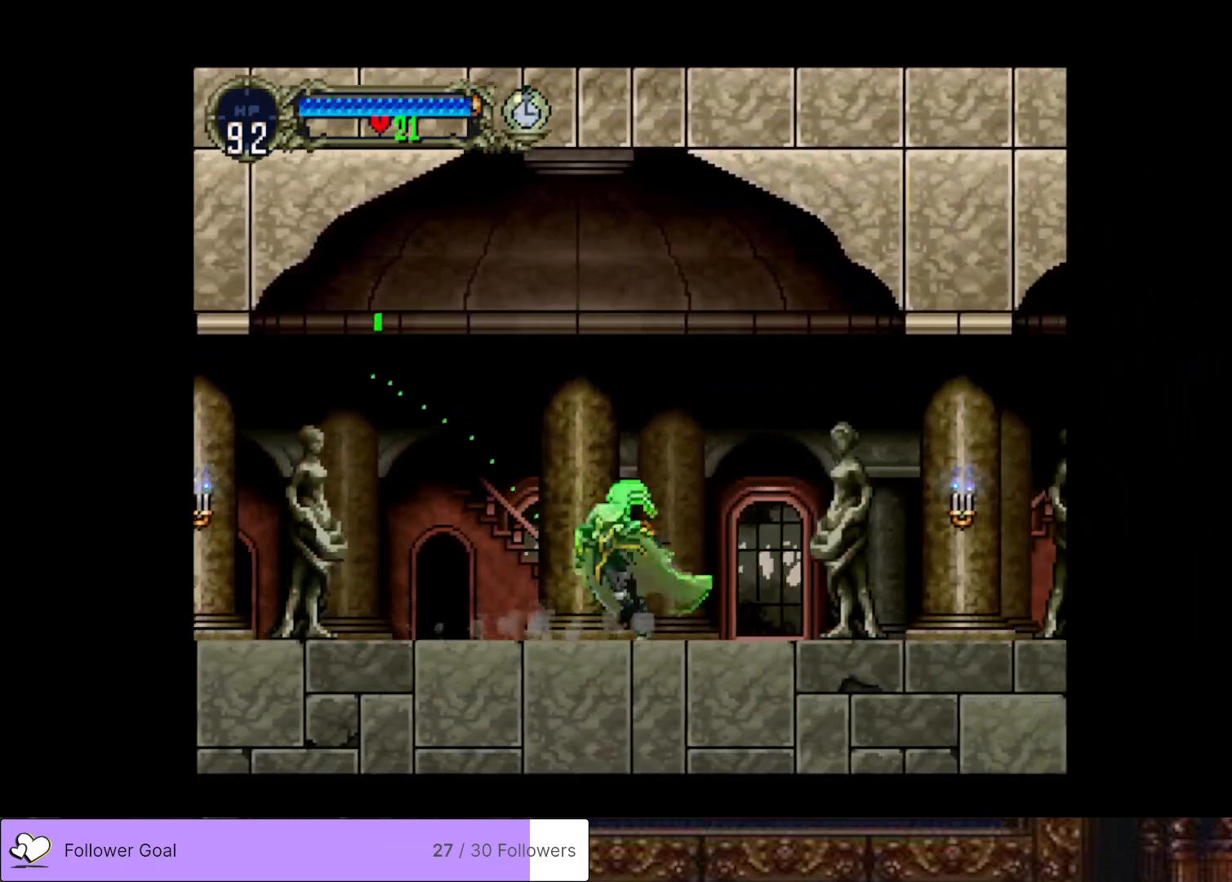
{"buttons": [], "right_stick": "center", "events": [[84, "TRIANGLE", "down"], [200, "TRIANGLE", "up"], [317, "TRIANGLE", "down"], [434, "TRIANGLE", "up"]]}
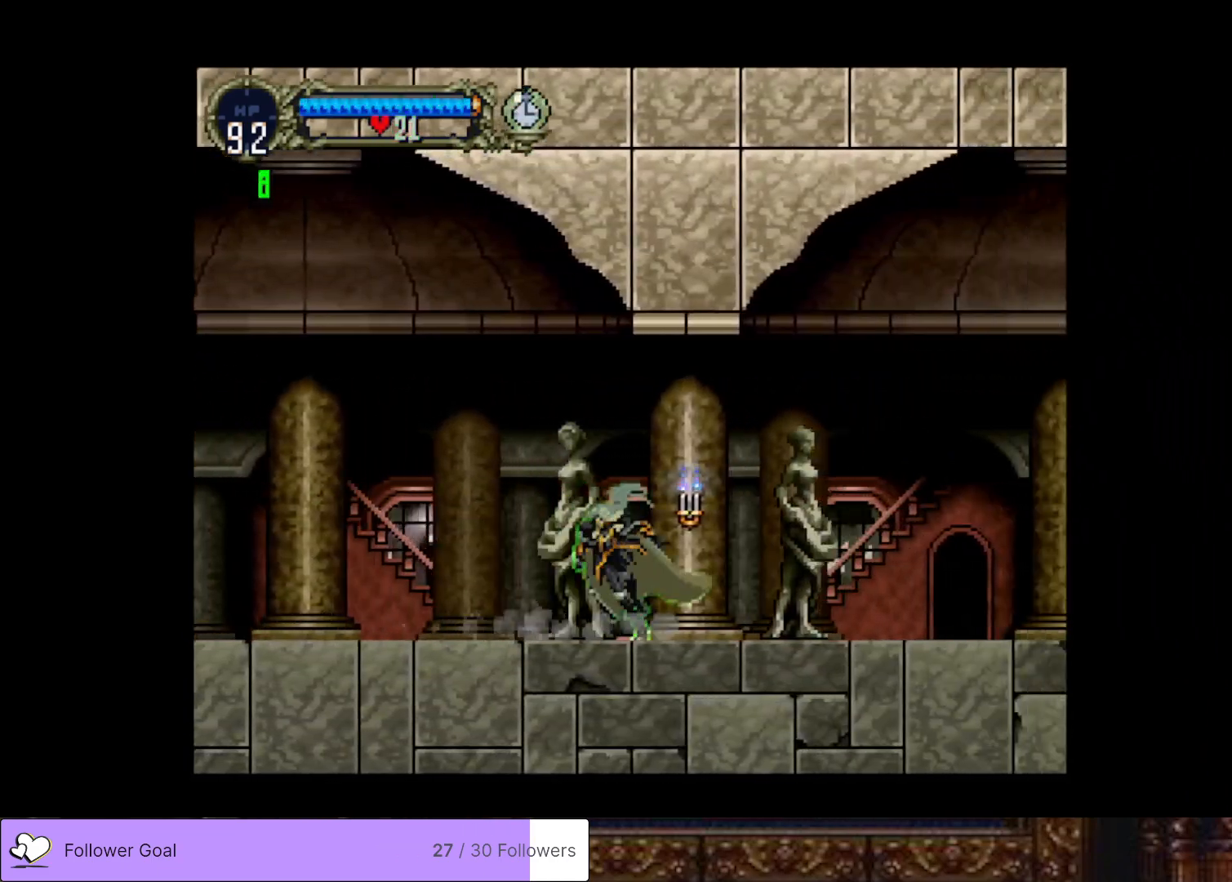
{"buttons": [], "right_stick": "center", "events": [[50, "TRIANGLE", "down"], [183, "TRIANGLE", "up"], [317, "TRIANGLE", "down"], [433, "TRIANGLE", "up"]]}
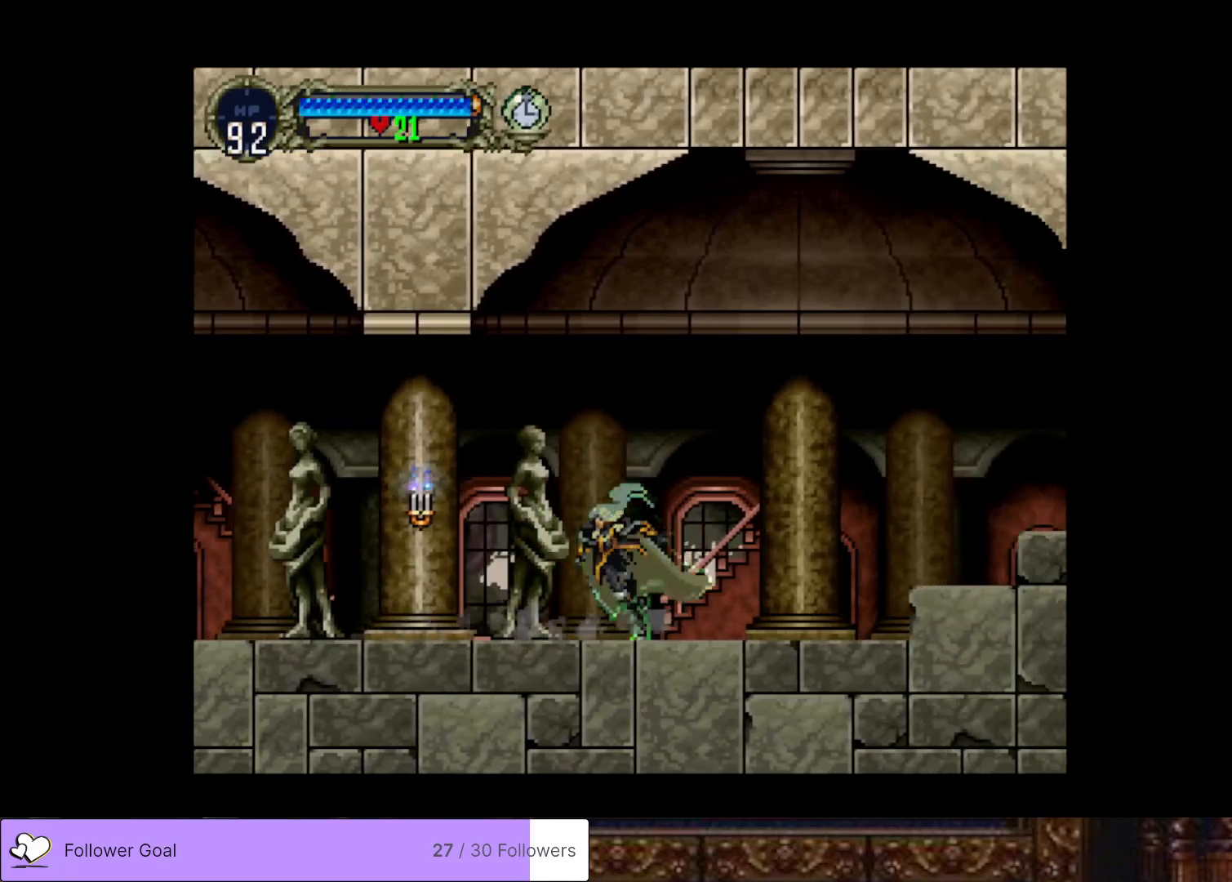
{"buttons": ["CROSS", "DPAD_RIGHT"], "right_stick": "center", "events": [[34, "TRIANGLE", "down"], [150, "TRIANGLE", "up"], [300, "DPAD_RIGHT", "down"], [317, "CROSS", "down"]]}
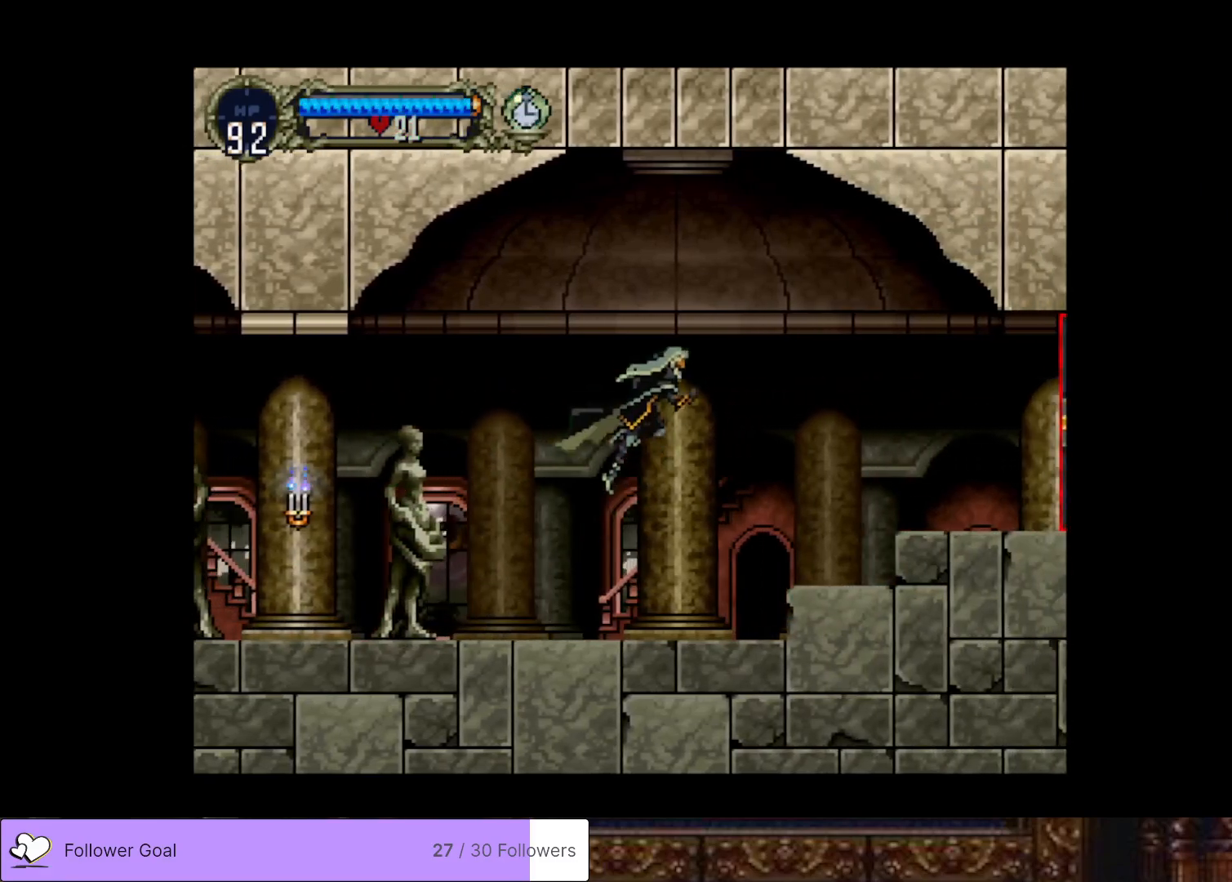
{"buttons": ["DPAD_RIGHT"], "right_stick": "center", "events": [[483, "CROSS", "up"]]}
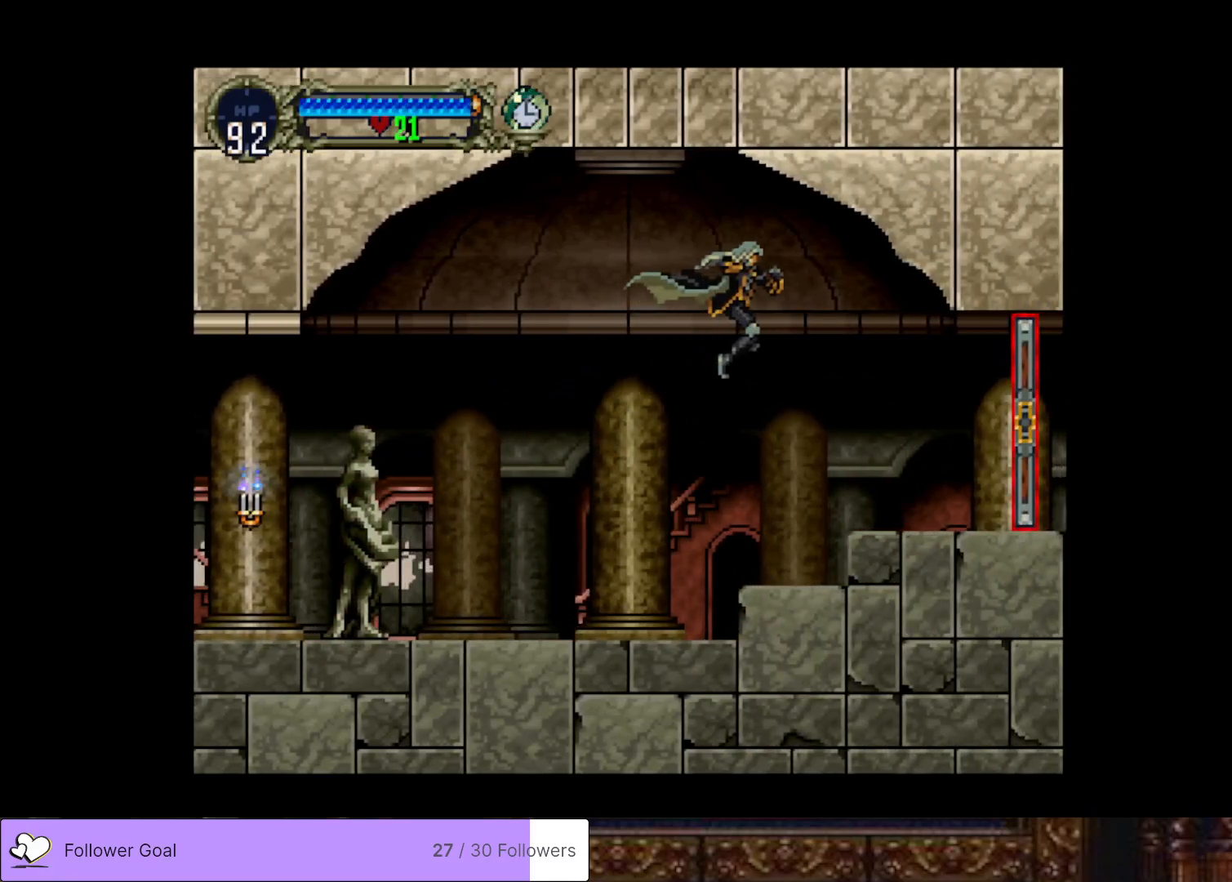
{"buttons": ["DPAD_RIGHT"], "right_stick": "center", "events": []}
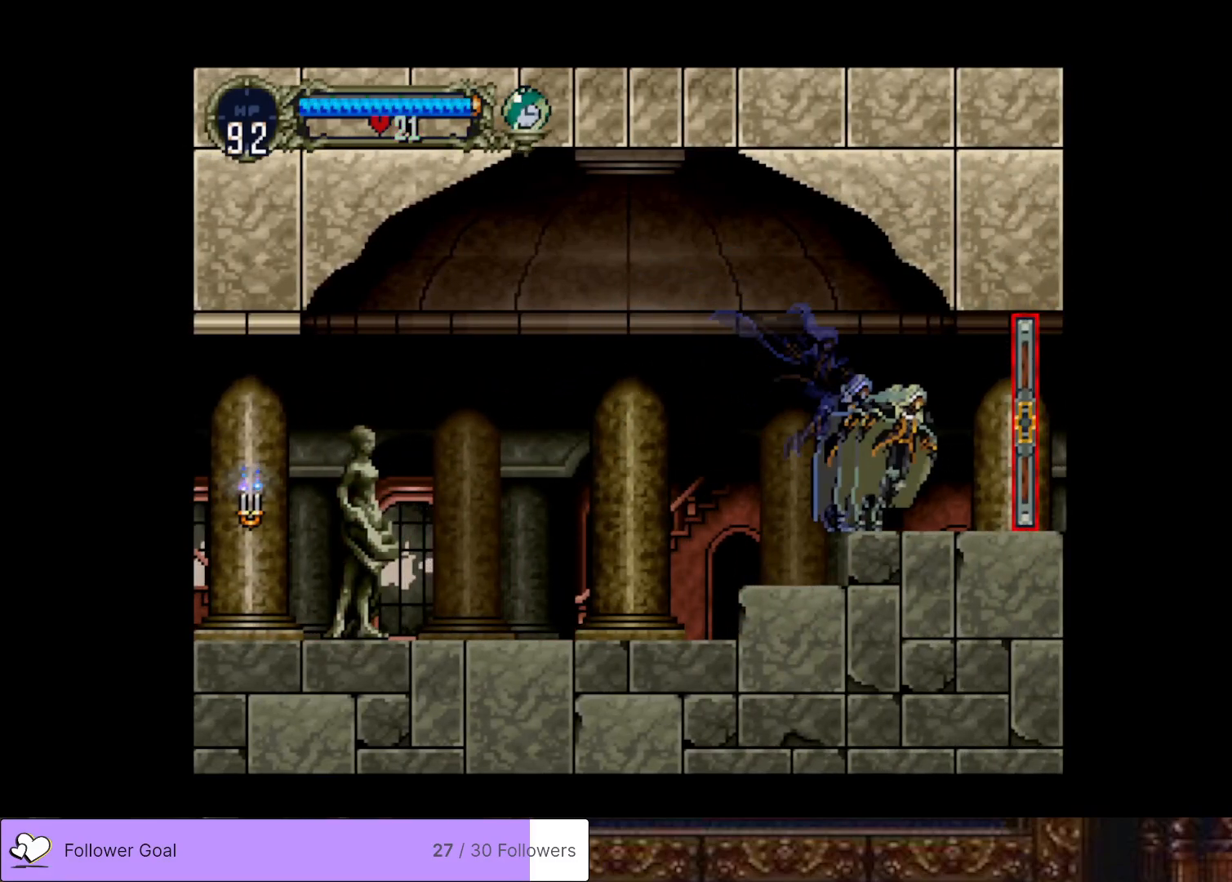
{"buttons": [], "right_stick": "center", "events": [[417, "DPAD_RIGHT", "up"]]}
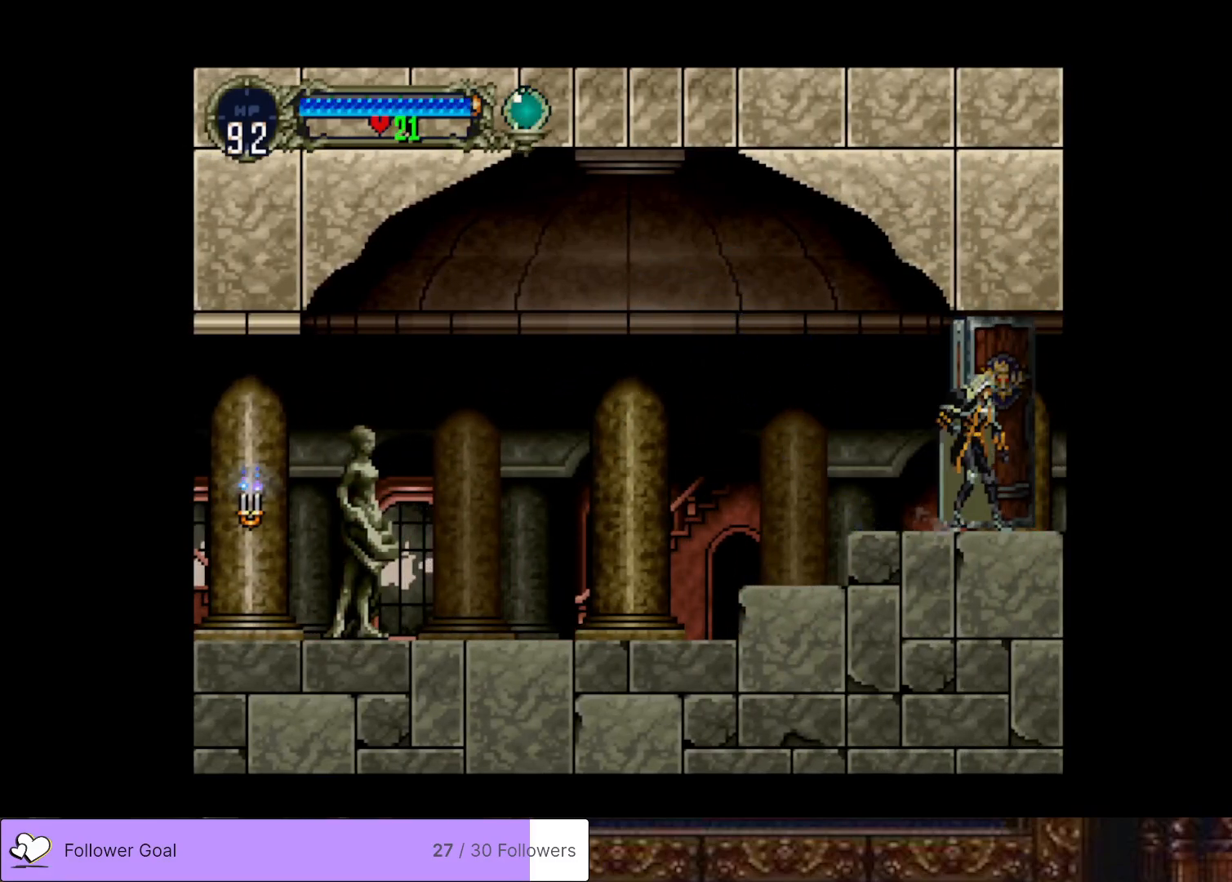
{"buttons": ["DPAD_RIGHT"], "right_stick": "center", "events": [[384, "DPAD_RIGHT", "down"]]}
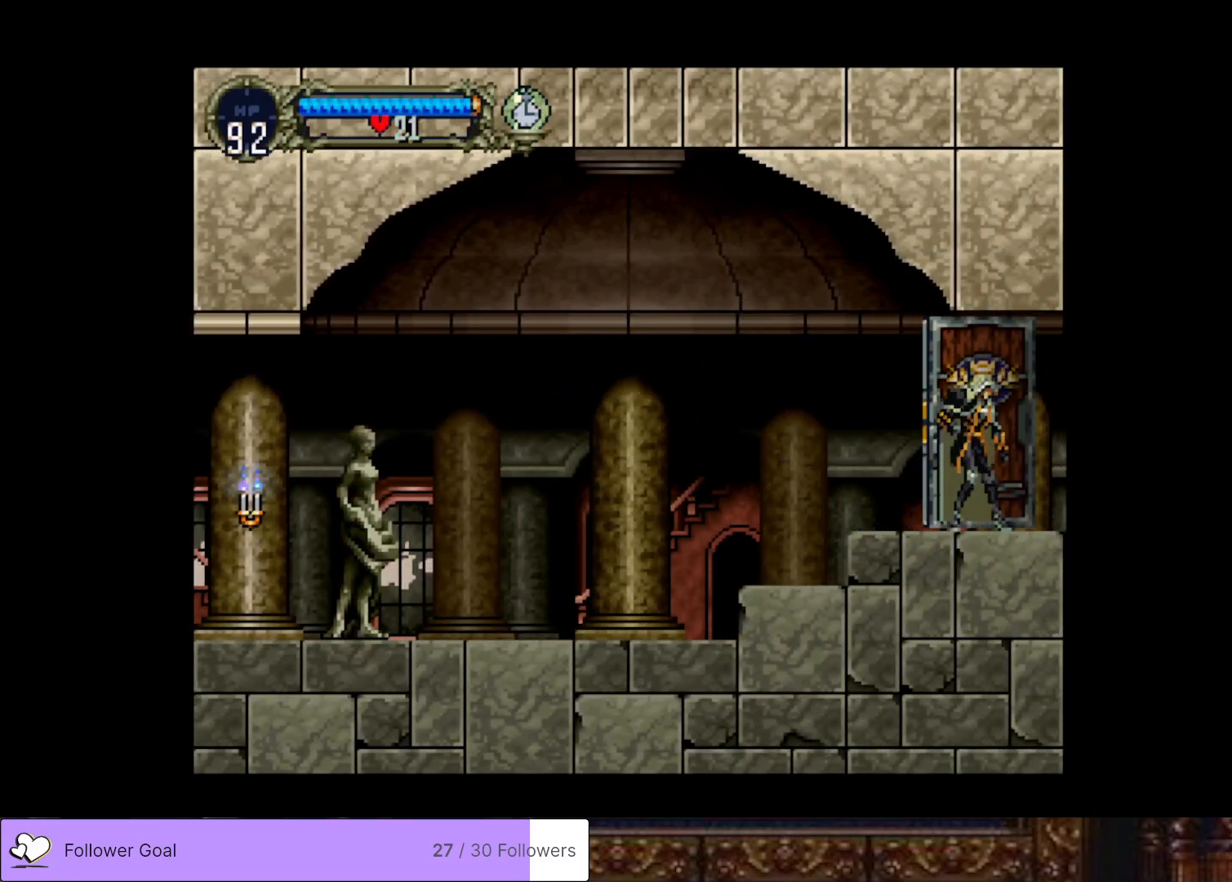
{"buttons": ["DPAD_RIGHT"], "right_stick": "center", "events": []}
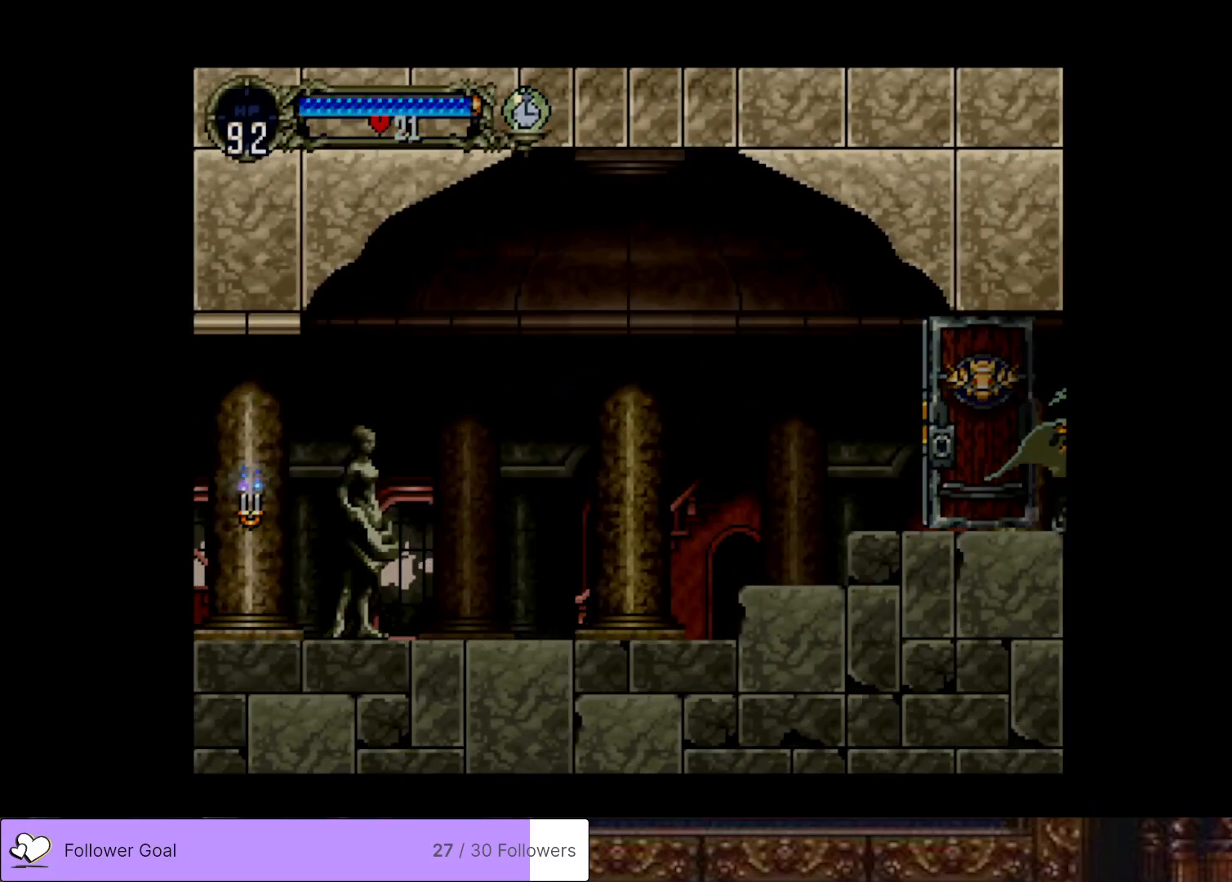
{"buttons": ["DPAD_RIGHT"], "right_stick": "center", "events": []}
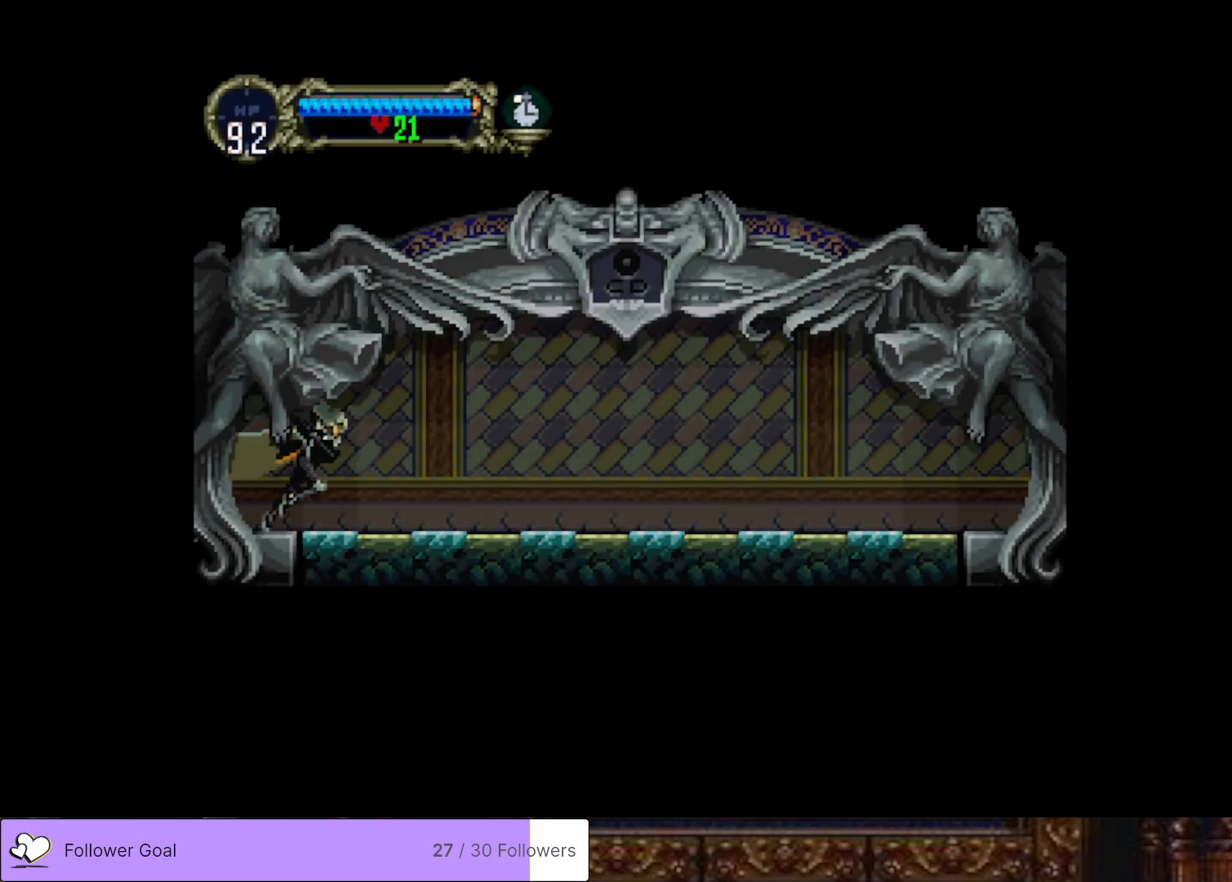
{"buttons": ["TRIANGLE", "DPAD_LEFT"], "right_stick": "center", "events": [[317, "DPAD_RIGHT", "up"], [383, "DPAD_LEFT", "down"], [433, "TRIANGLE", "down"]]}
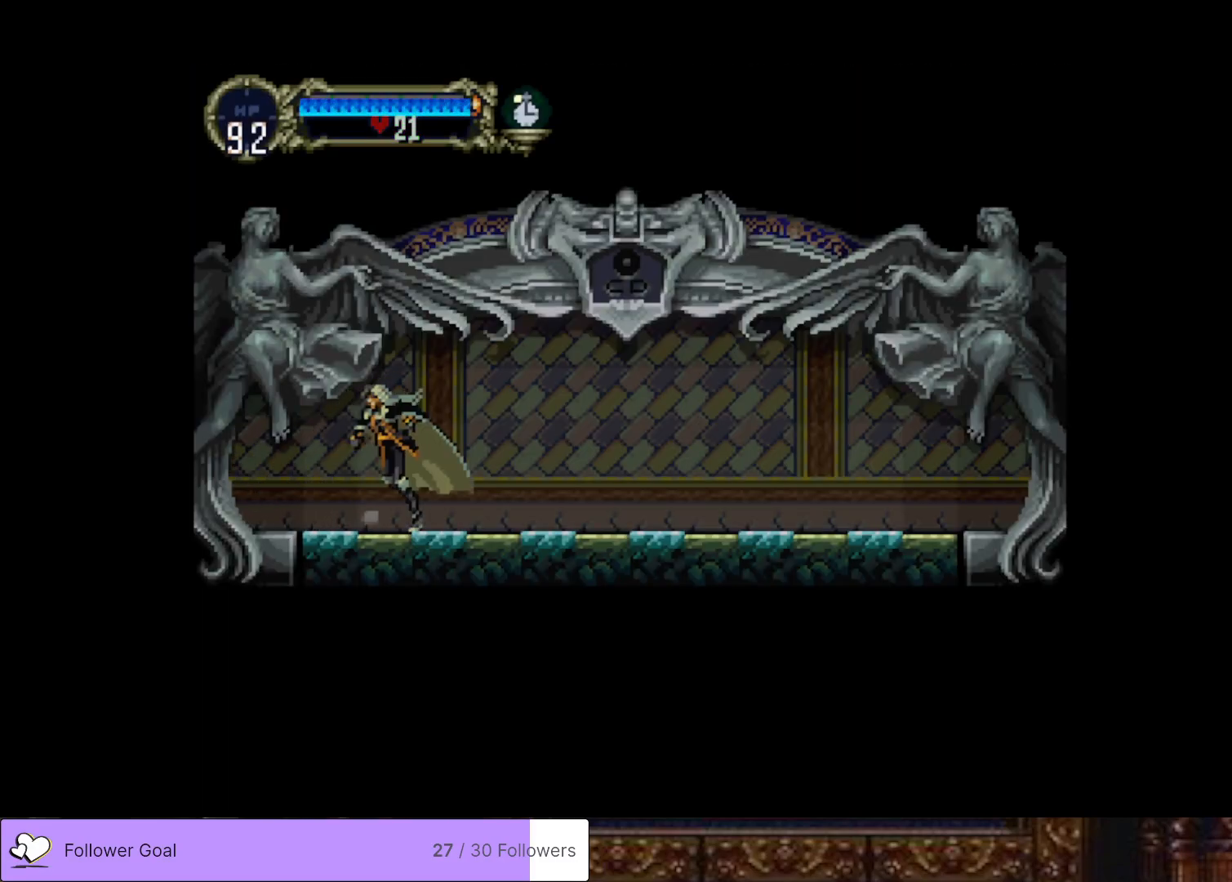
{"buttons": ["TRIANGLE"], "right_stick": "center", "events": [[17, "DPAD_LEFT", "up"], [84, "TRIANGLE", "up"], [184, "TRIANGLE", "down"], [334, "TRIANGLE", "up"], [434, "TRIANGLE", "down"]]}
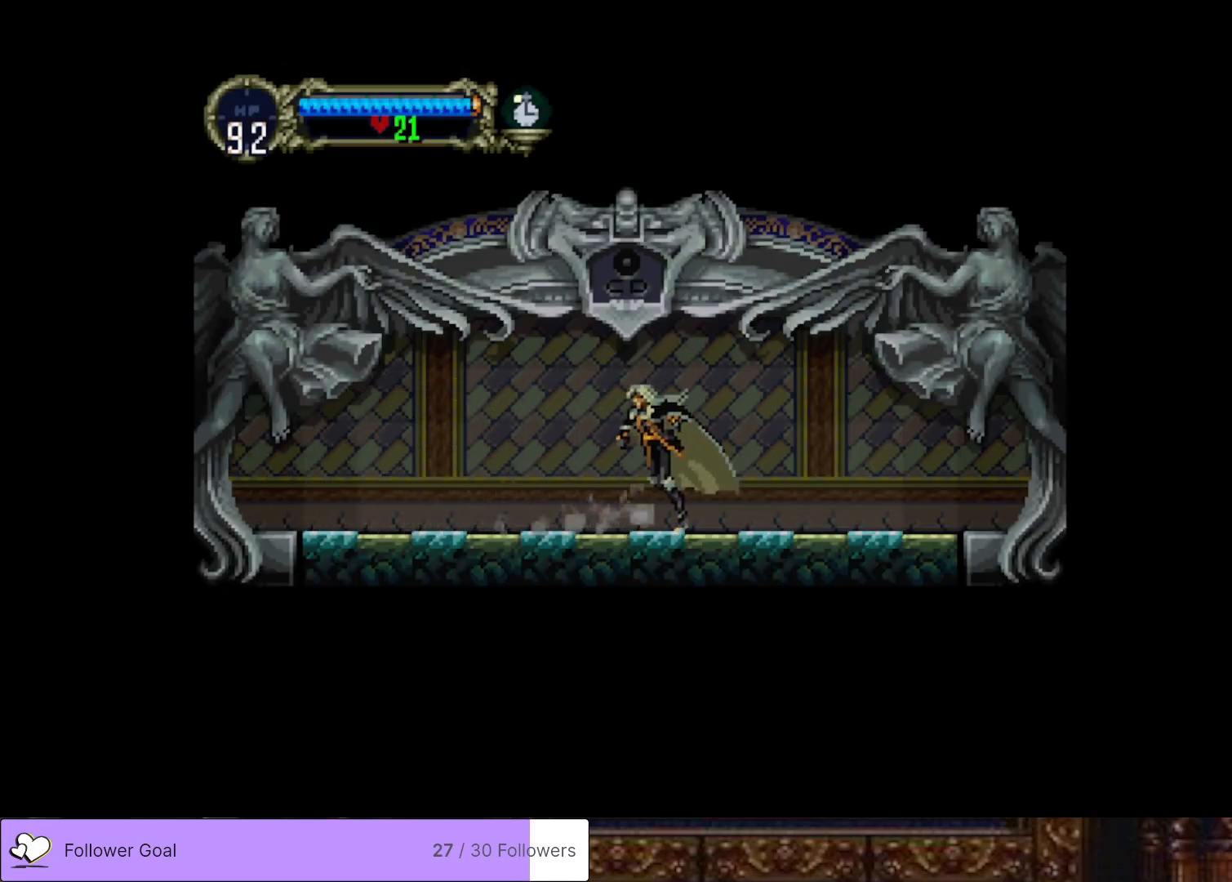
{"buttons": ["TRIANGLE"], "right_stick": "center", "events": [[83, "TRIANGLE", "up"], [167, "TRIANGLE", "down"], [317, "TRIANGLE", "up"], [400, "TRIANGLE", "down"]]}
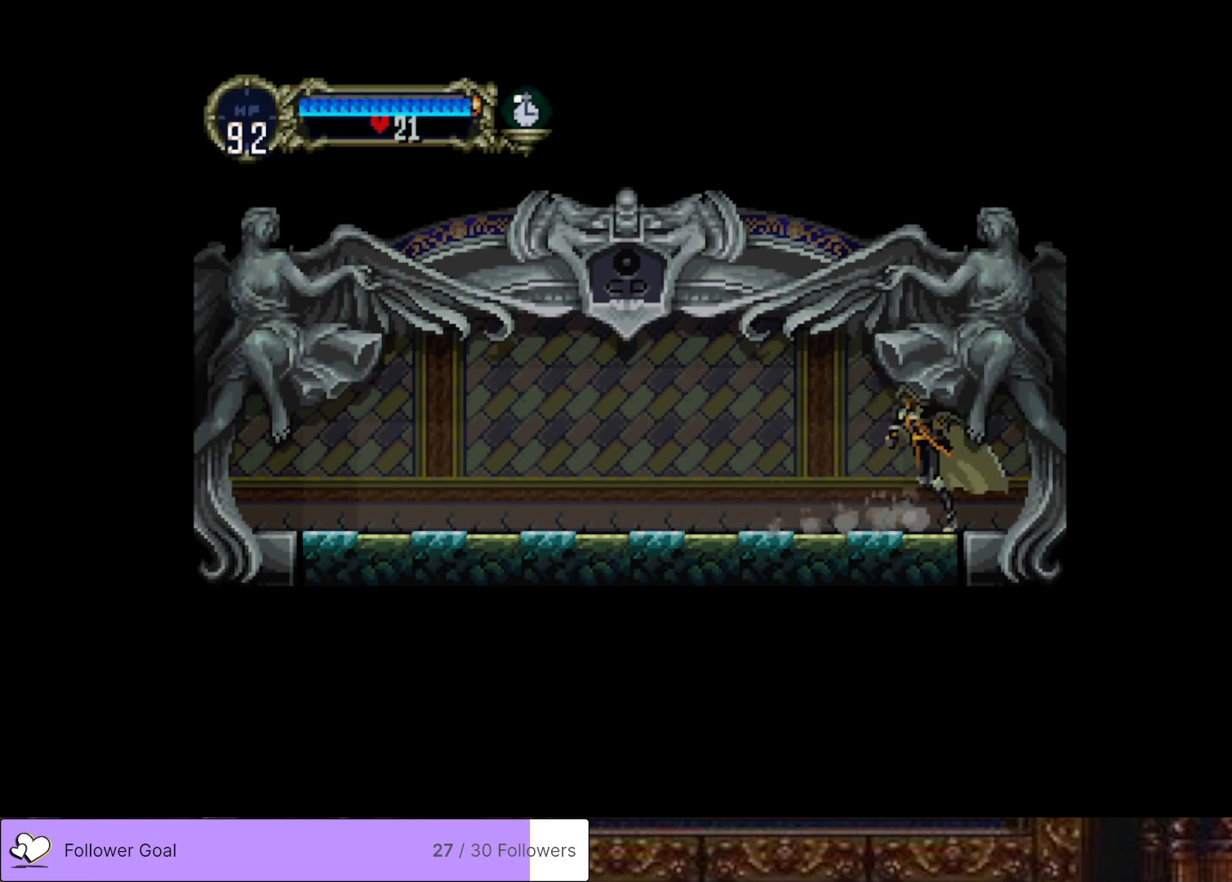
{"buttons": [], "right_stick": "center", "events": [[34, "TRIANGLE", "up"], [117, "TRIANGLE", "down"], [300, "TRIANGLE", "up"]]}
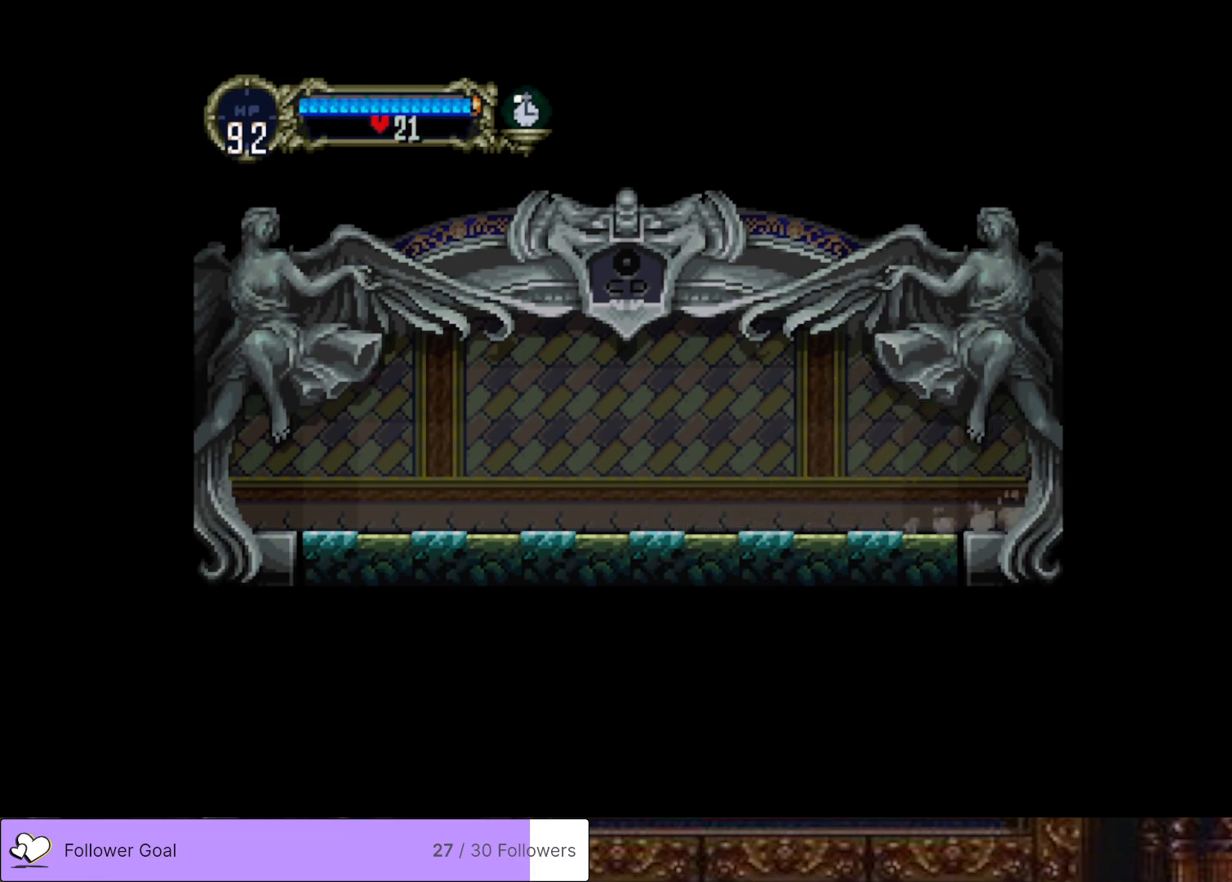
{"buttons": [], "right_stick": "center", "events": []}
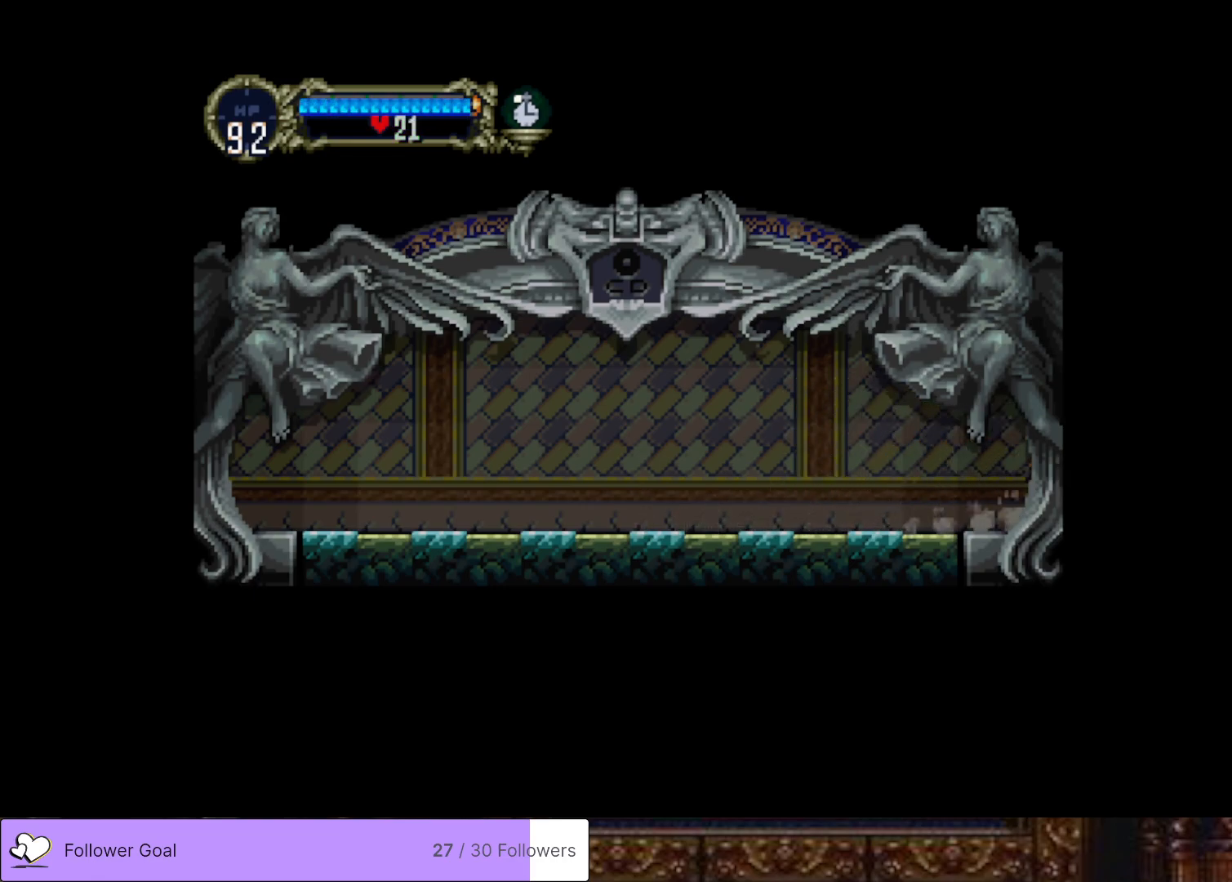
{"buttons": [], "right_stick": "center", "events": []}
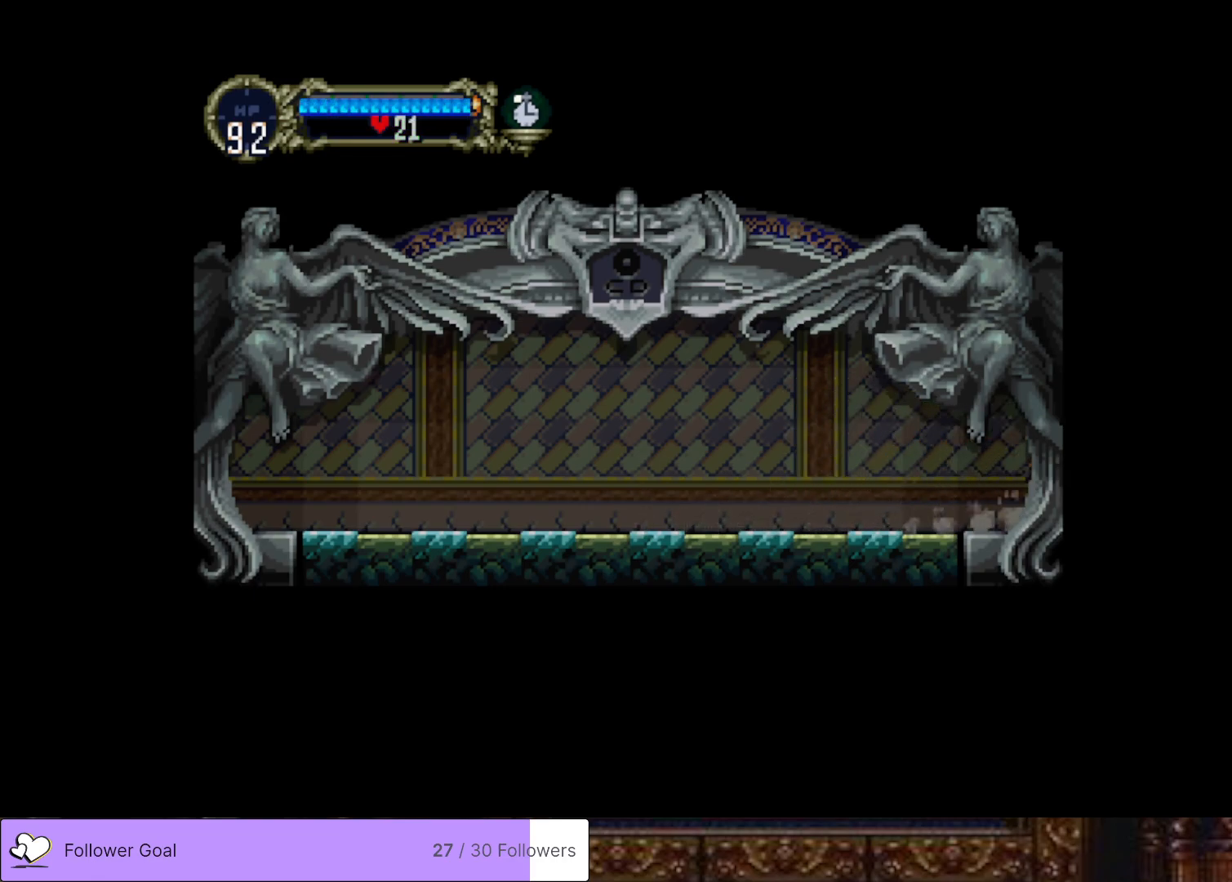
{"buttons": [], "right_stick": "center", "events": []}
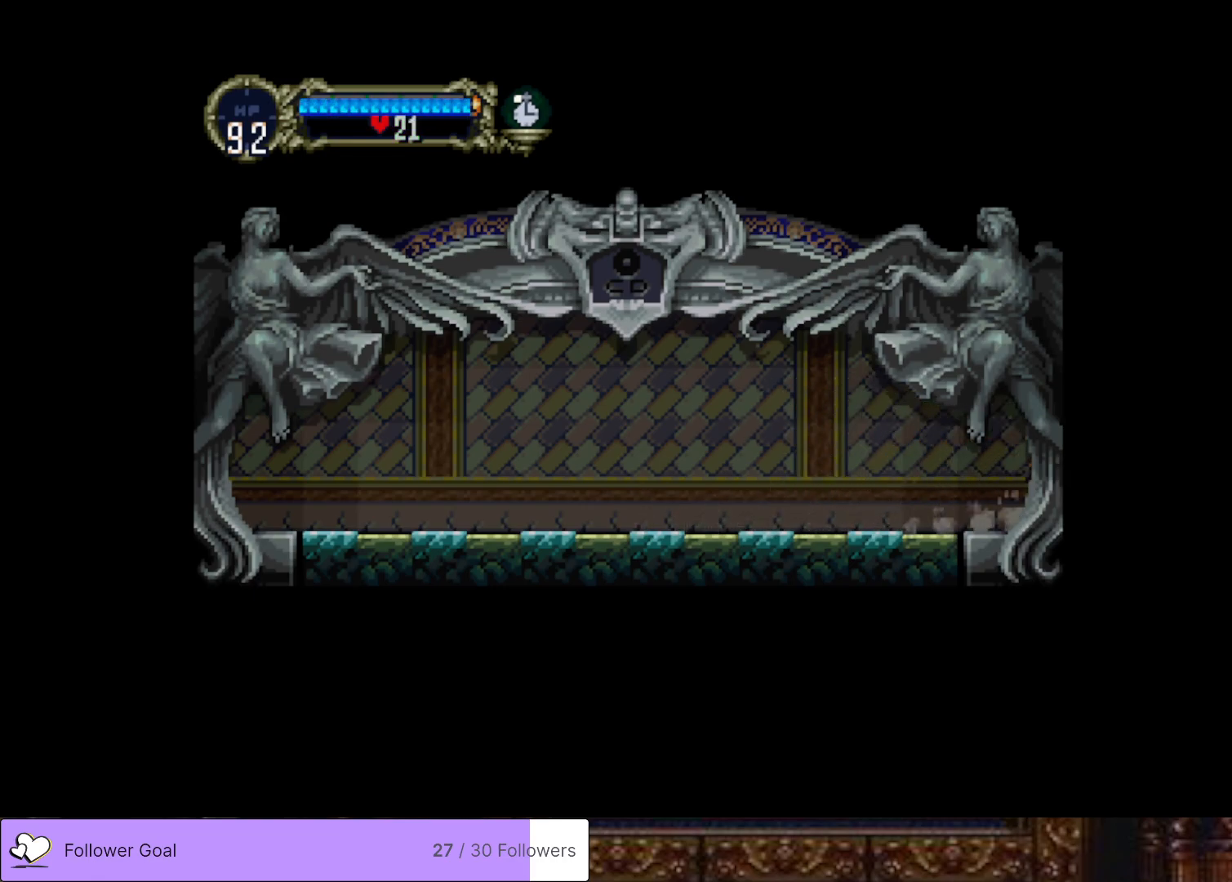
{"buttons": [], "right_stick": "center", "events": []}
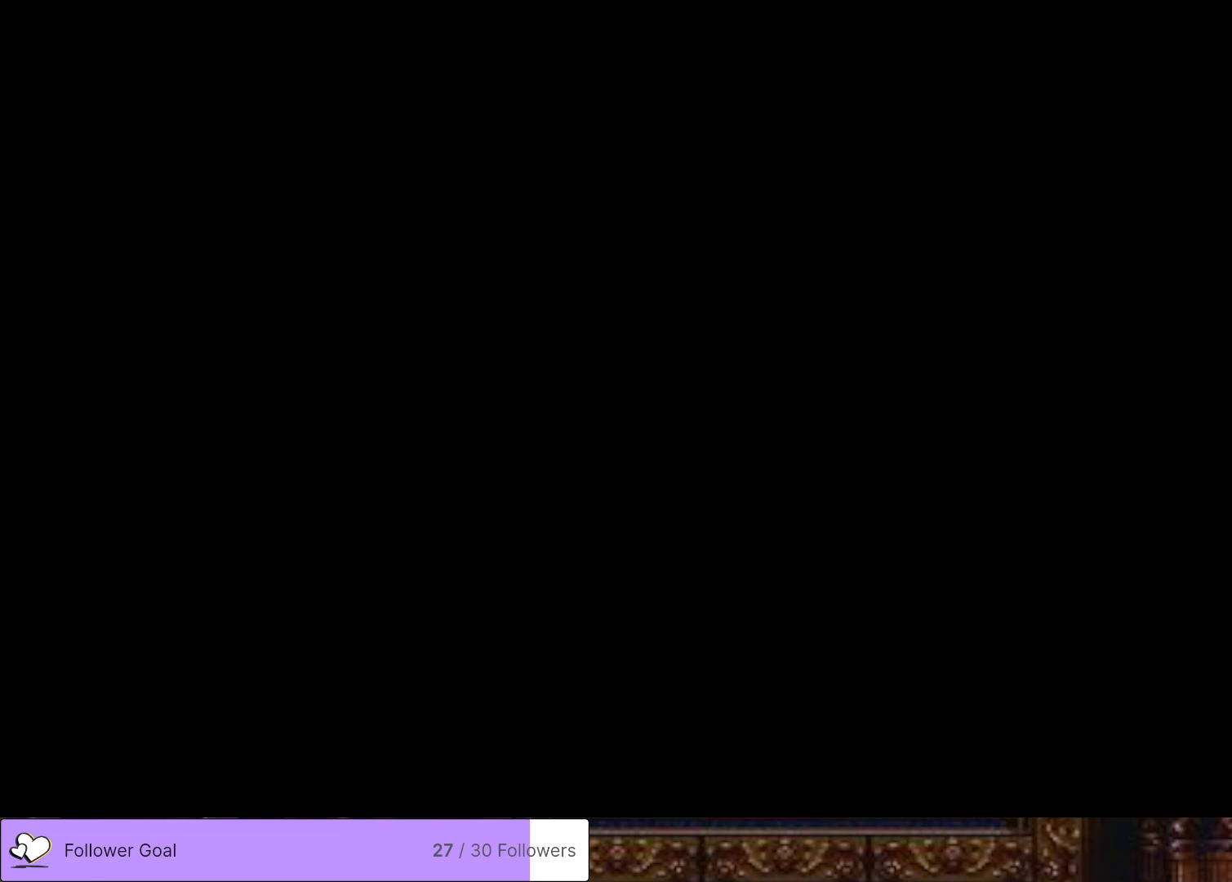
{"buttons": ["DPAD_RIGHT"], "right_stick": "center", "events": [[467, "DPAD_RIGHT", "down"]]}